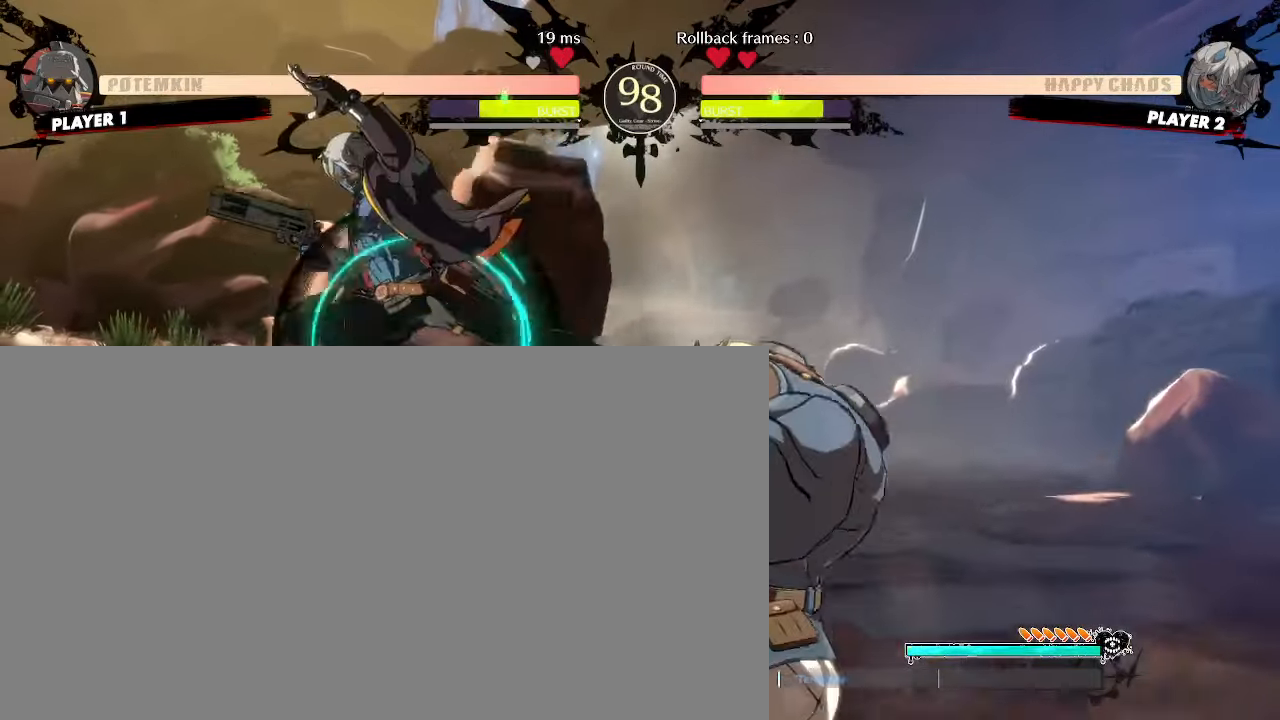
Gameplay with a controller (arcade stick); each line is a JSON object with the inputs held at the frame after it (dt_ms = milliseconds from this image to that frame). "events" lists button and stick changes between this image and that frame as [ms after this image, input, new state], when the widget could be followed in between. Not read: HS L3 R3 S other_buttons.
{"dt_ms": 500, "buttons": ["DPAD_DOWN", "DPAD_LEFT"], "events": [[250, "DPAD_DOWN", "down"], [333, "K", "down"], [400, "K", "up"], [483, "DPAD_LEFT", "down"]]}
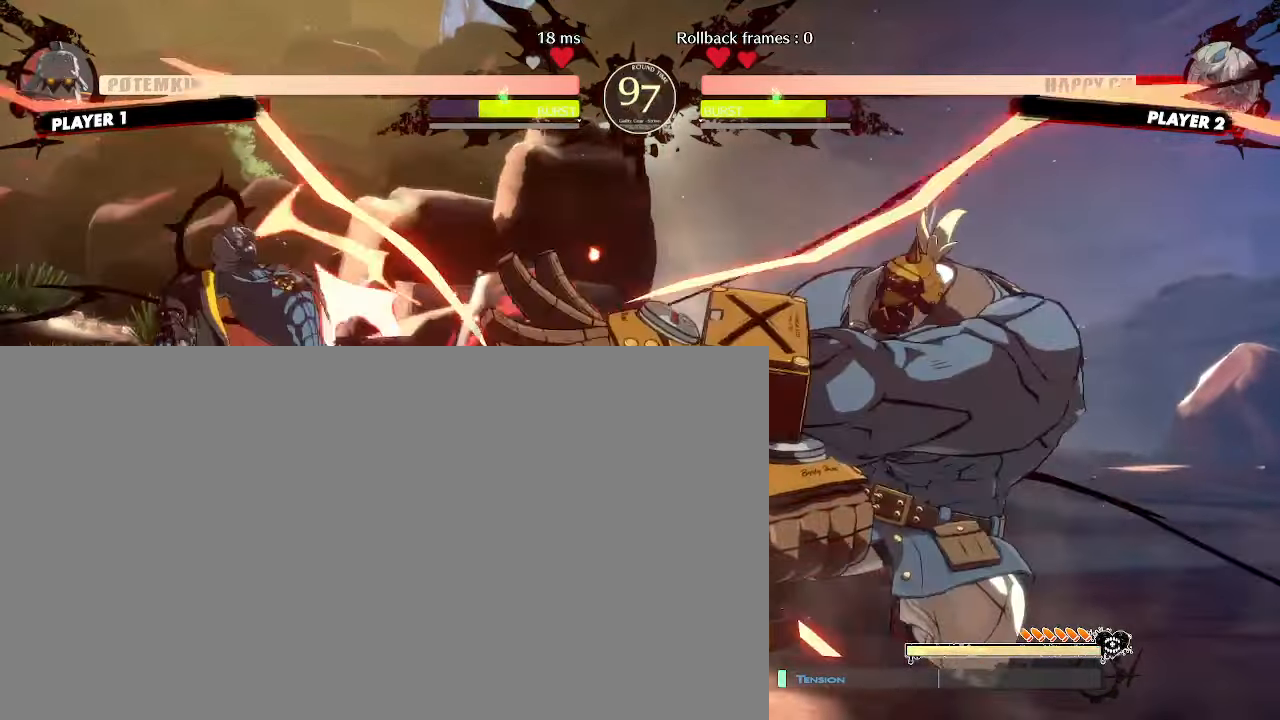
{"dt_ms": 500, "buttons": ["DPAD_LEFT"], "events": [[33, "DPAD_DOWN", "up"]]}
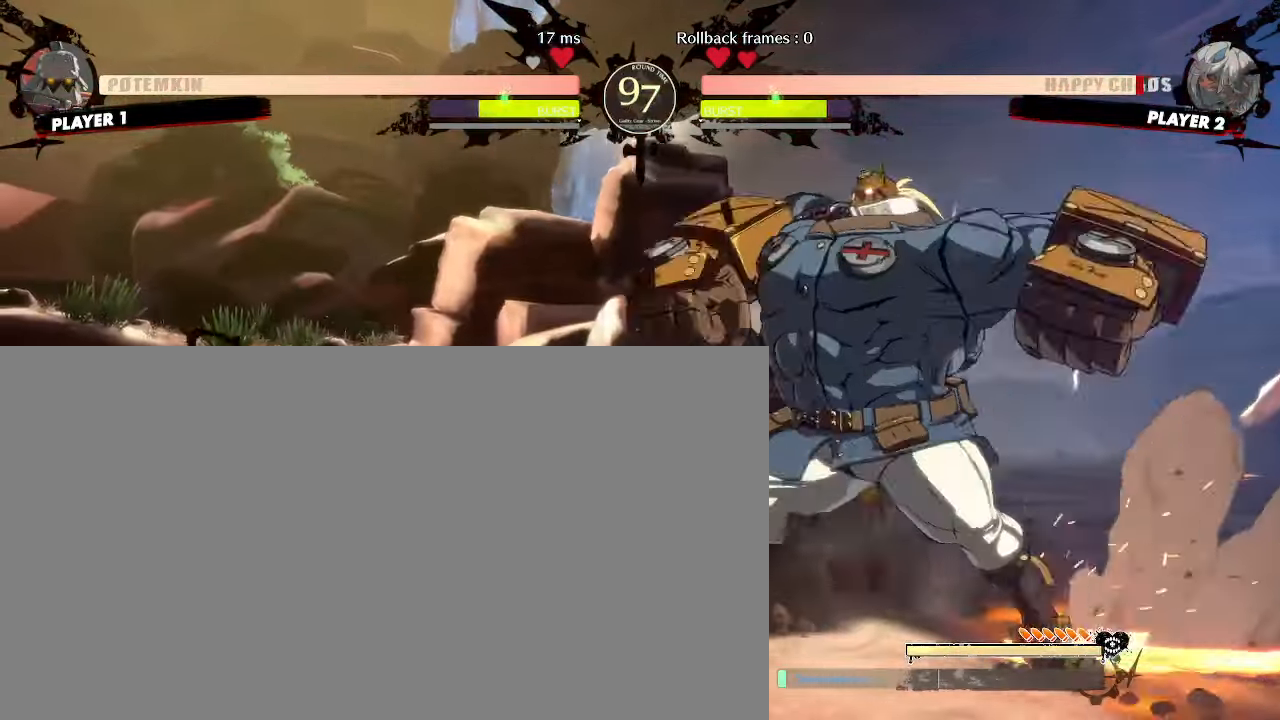
{"dt_ms": 500, "buttons": ["DPAD_DOWN"], "events": [[33, "DPAD_LEFT", "up"], [167, "DPAD_LEFT", "down"], [300, "DPAD_LEFT", "up"], [400, "DPAD_RIGHT", "down"], [483, "DPAD_DOWN", "down"], [483, "DPAD_RIGHT", "up"]]}
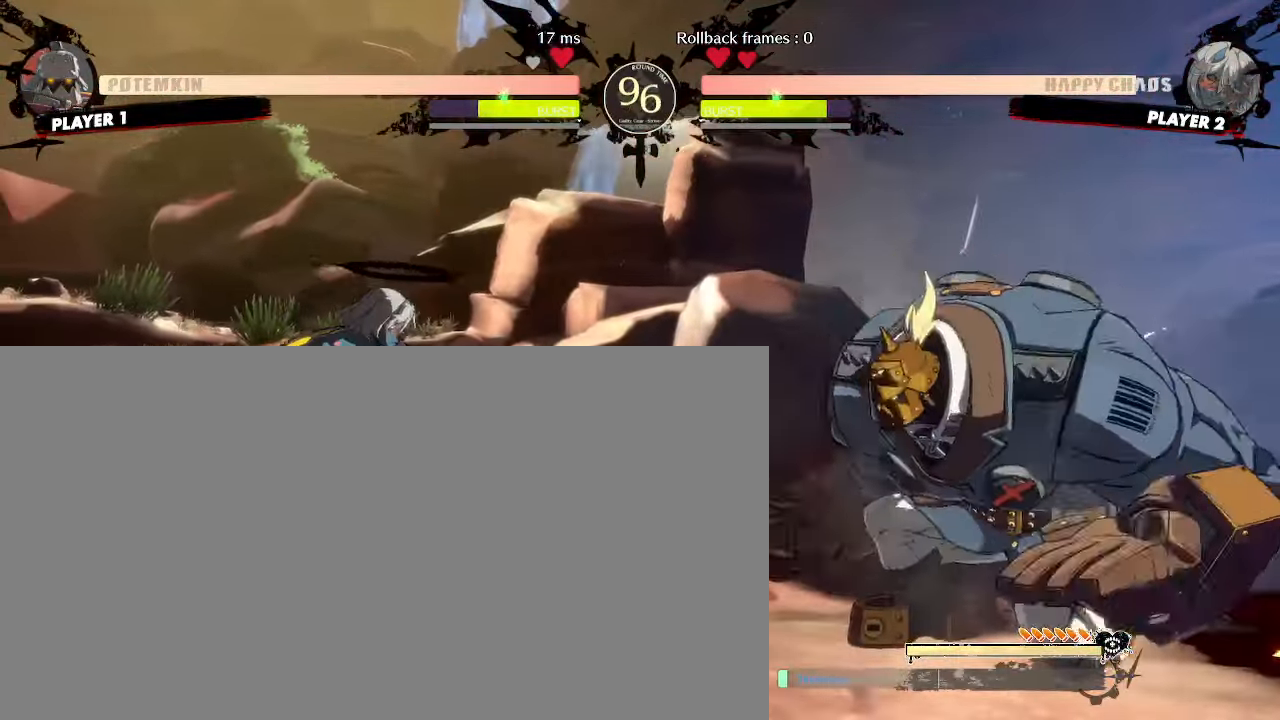
{"dt_ms": 500, "buttons": ["DPAD_UP", "DPAD_LEFT"], "events": [[17, "DPAD_LEFT", "down"], [283, "DPAD_DOWN", "up"], [400, "DPAD_UP", "down"]]}
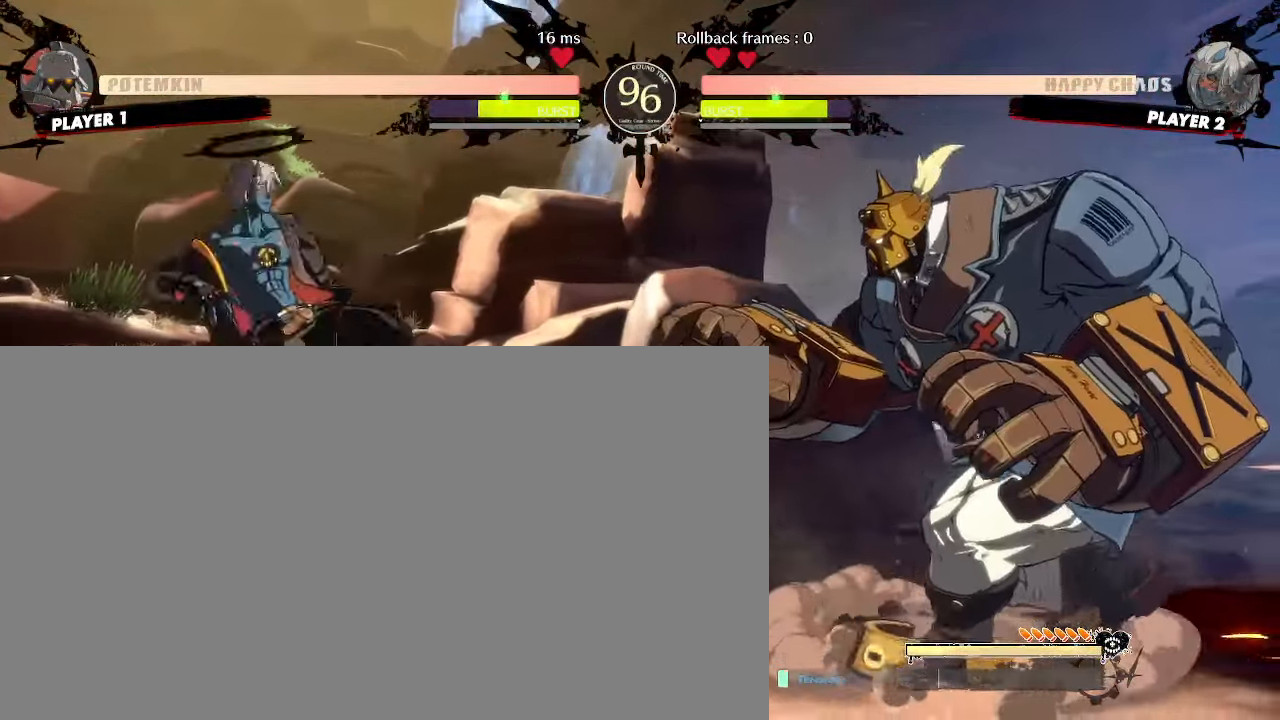
{"dt_ms": 500, "buttons": ["DPAD_LEFT"]}
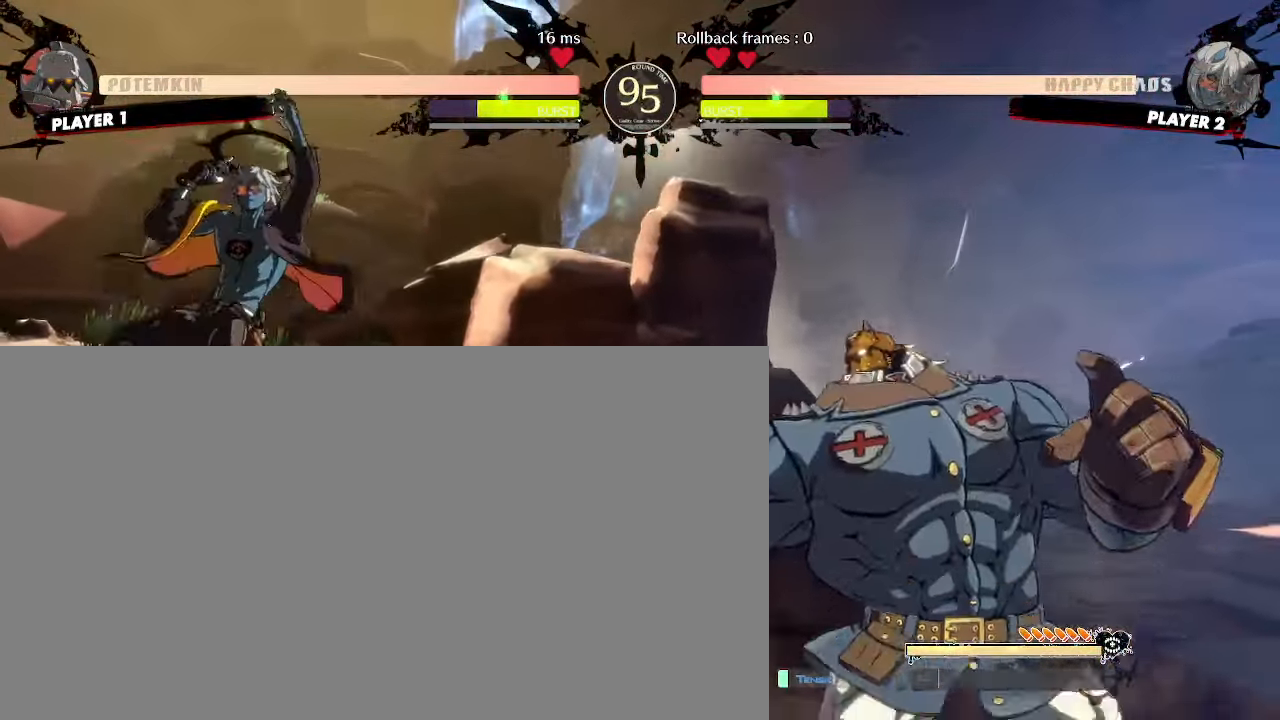
{"dt_ms": 500, "buttons": ["DPAD_DOWN", "DPAD_LEFT"], "events": [[50, "DPAD_LEFT", "up"], [67, "DPAD_DOWN", "down"], [117, "DPAD_RIGHT", "down"], [167, "DPAD_DOWN", "up"], [217, "DPAD_RIGHT", "up"], [317, "DPAD_LEFT", "down"], [417, "DPAD_DOWN", "down"]]}
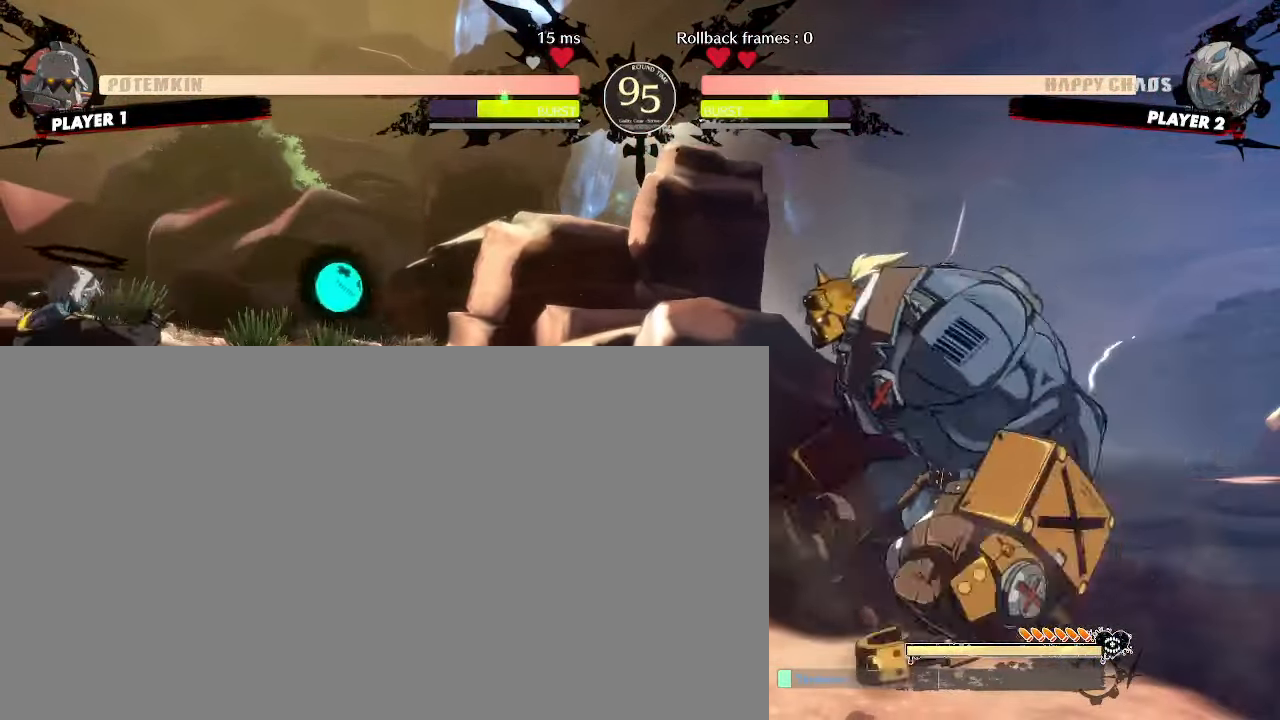
{"dt_ms": 500, "buttons": [], "events": [[333, "DPAD_DOWN", "up"], [483, "DPAD_LEFT", "up"]]}
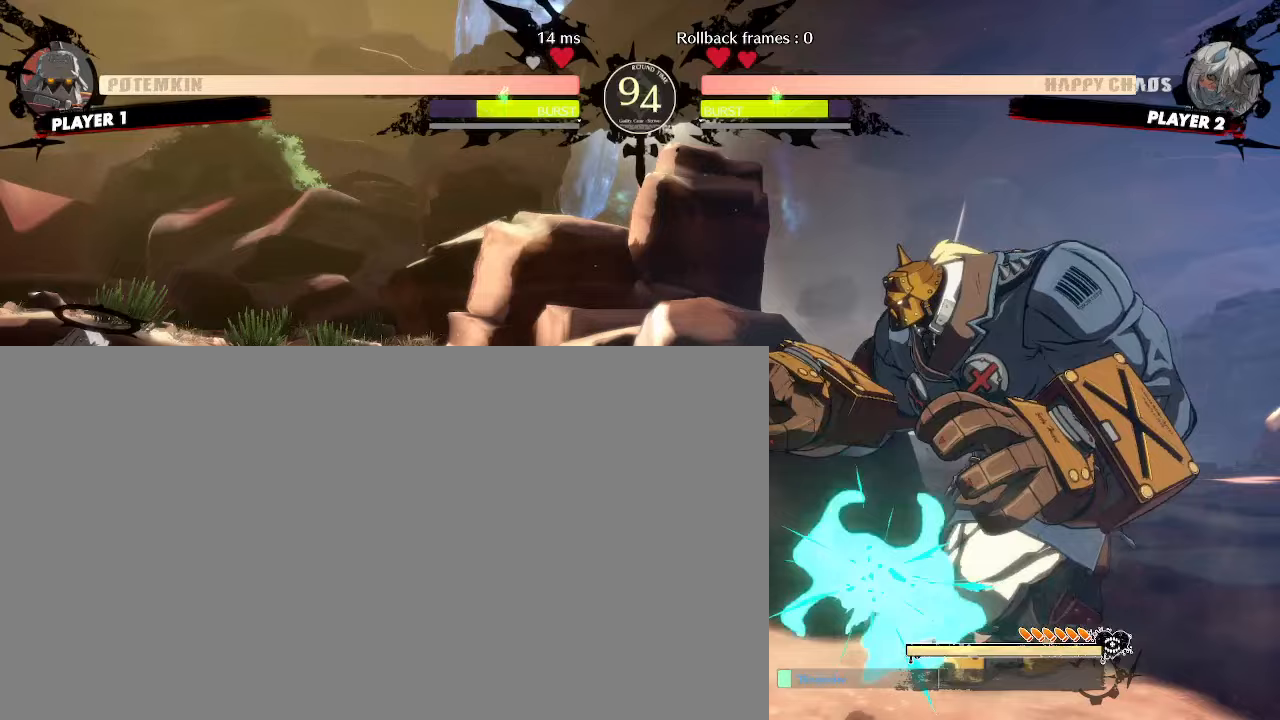
{"dt_ms": 500, "buttons": [], "events": [[67, "DPAD_RIGHT", "down"], [117, "DPAD_UP", "down"], [233, "DPAD_RIGHT", "up"], [250, "DPAD_UP", "up"]]}
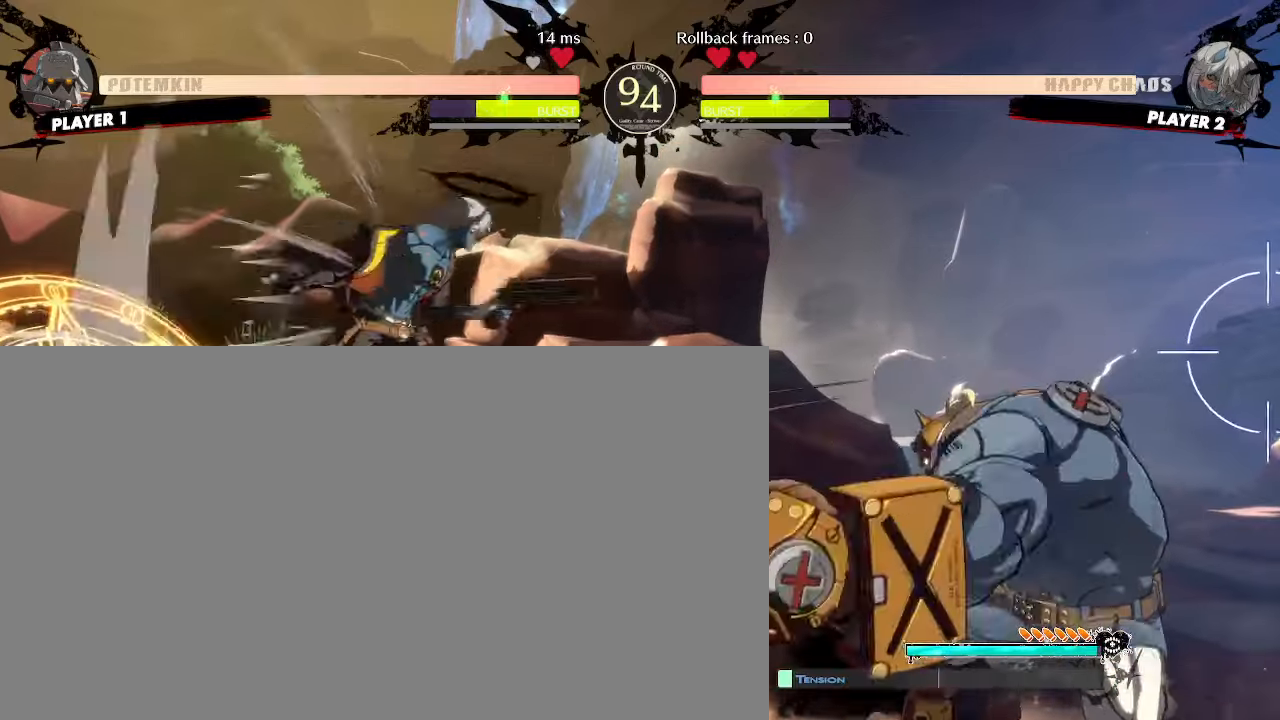
{"dt_ms": 500, "buttons": [], "events": []}
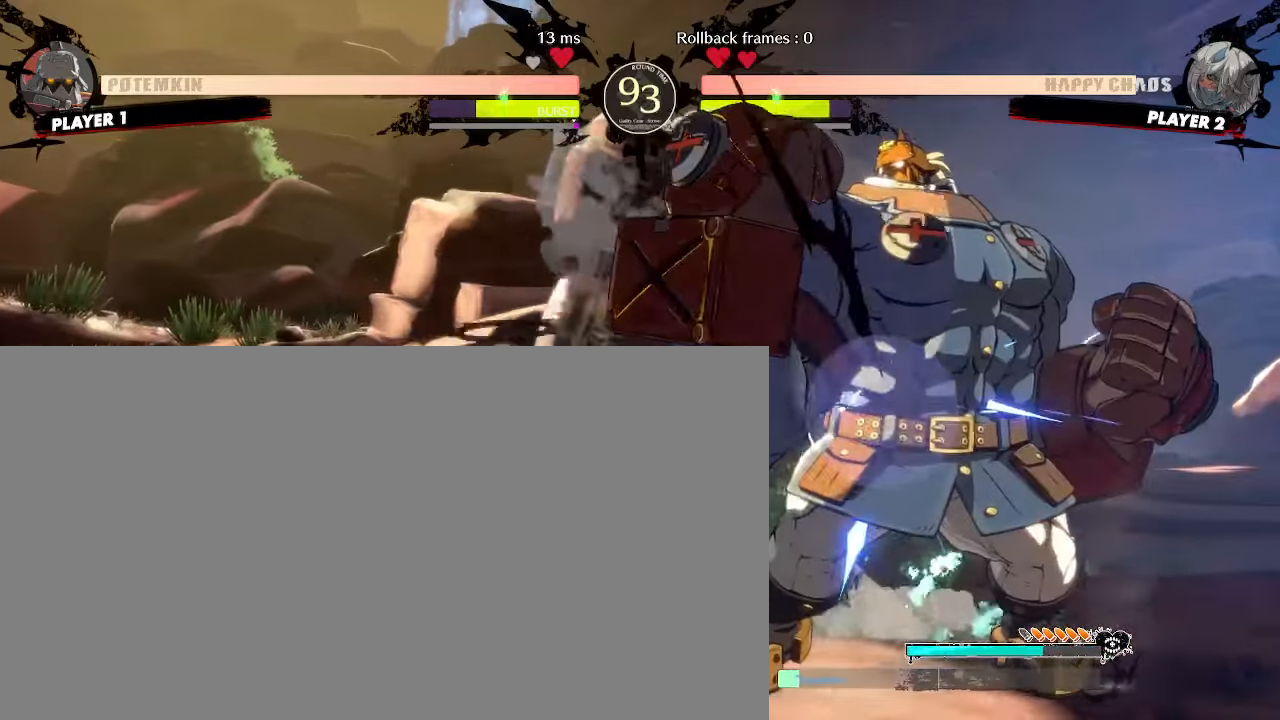
{"dt_ms": 500, "buttons": ["DPAD_DOWN"], "events": [[133, "DPAD_DOWN", "down"]]}
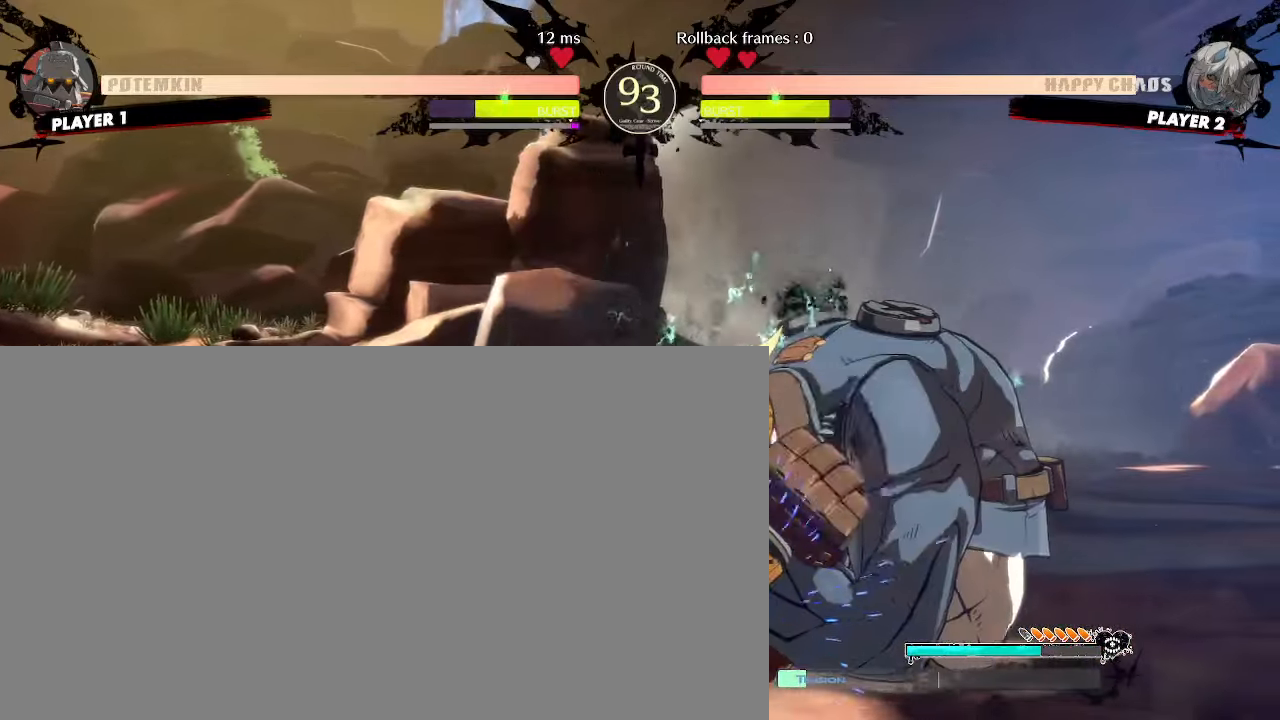
{"dt_ms": 500, "buttons": [], "events": [[267, "DPAD_DOWN", "up"]]}
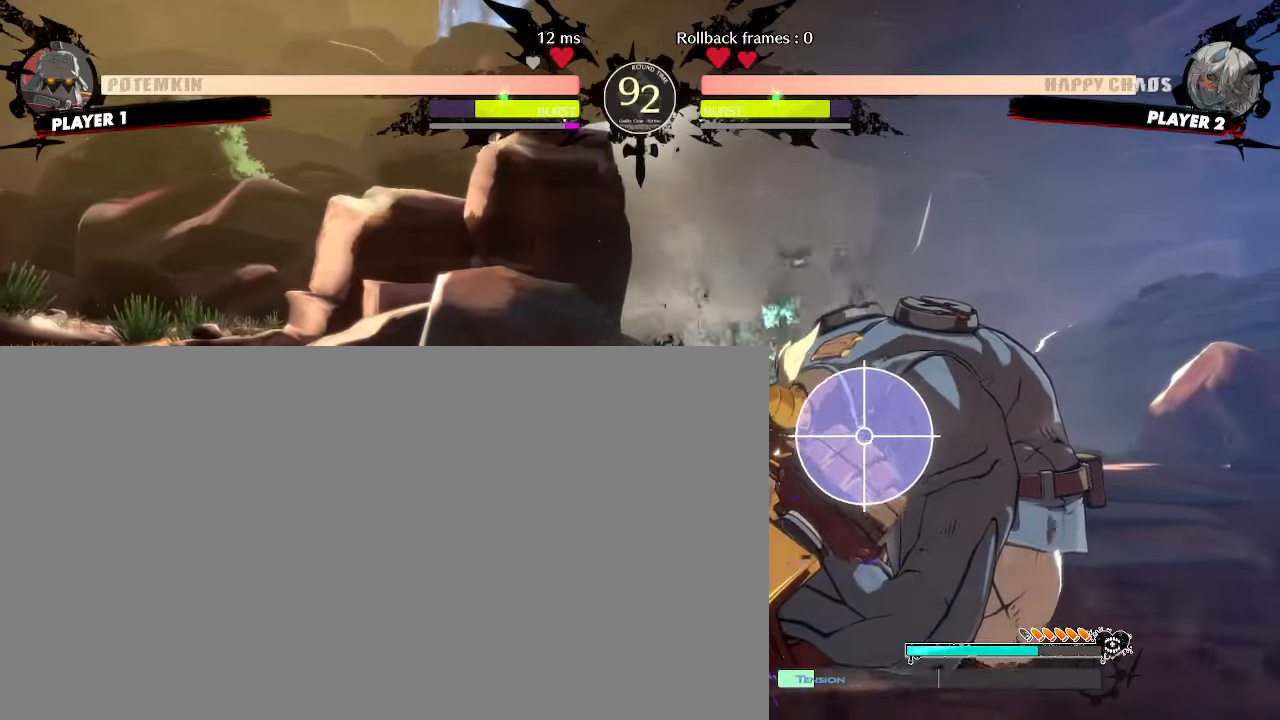
{"dt_ms": 500, "buttons": []}
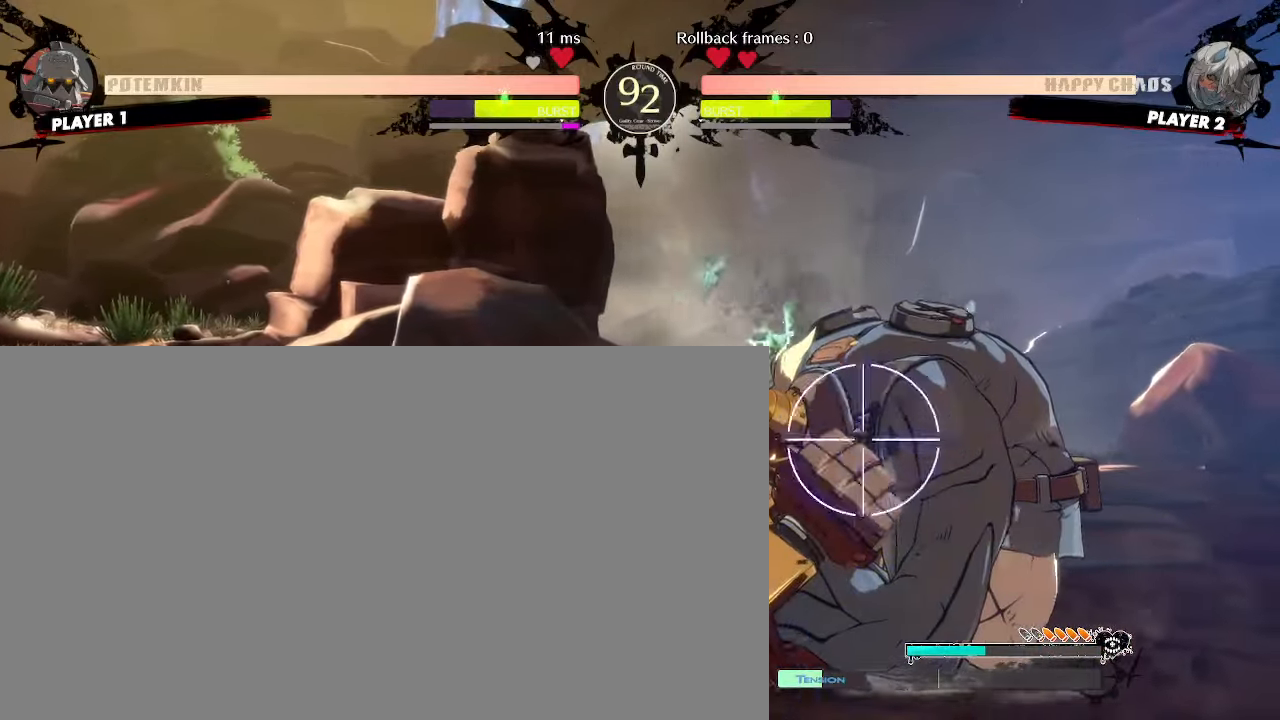
{"dt_ms": 500, "buttons": []}
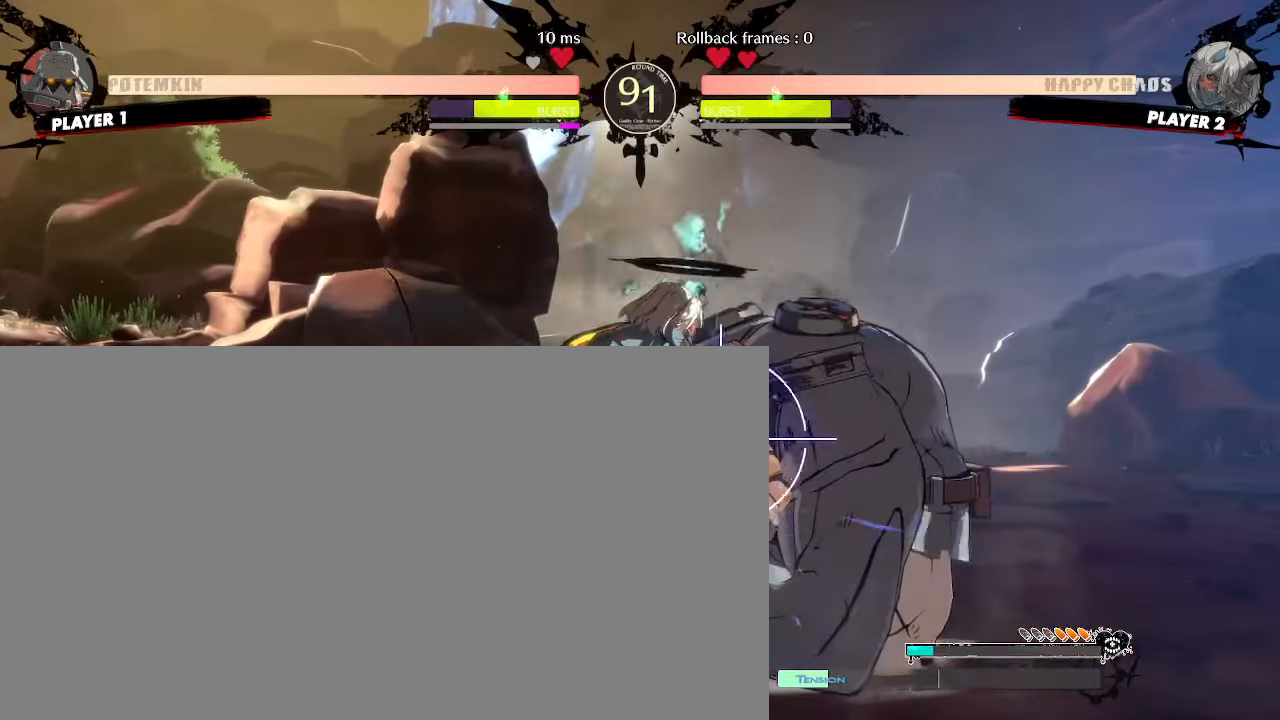
{"dt_ms": 1000, "buttons": []}
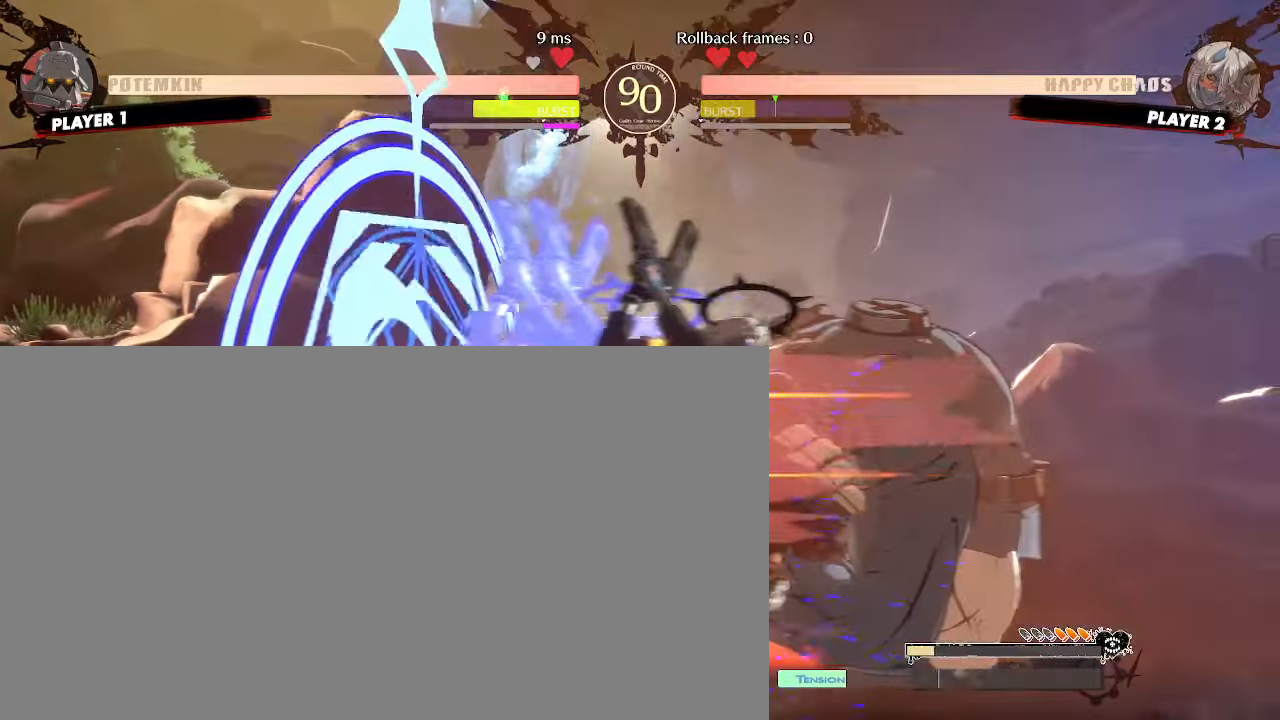
{"dt_ms": 500, "buttons": [], "events": [[67, "DPAD_DOWN", "down"], [150, "DPAD_DOWN", "up"], [233, "DPAD_DOWN", "down"], [233, "P", "down"], [283, "P", "up"], [300, "DPAD_DOWN", "up"]]}
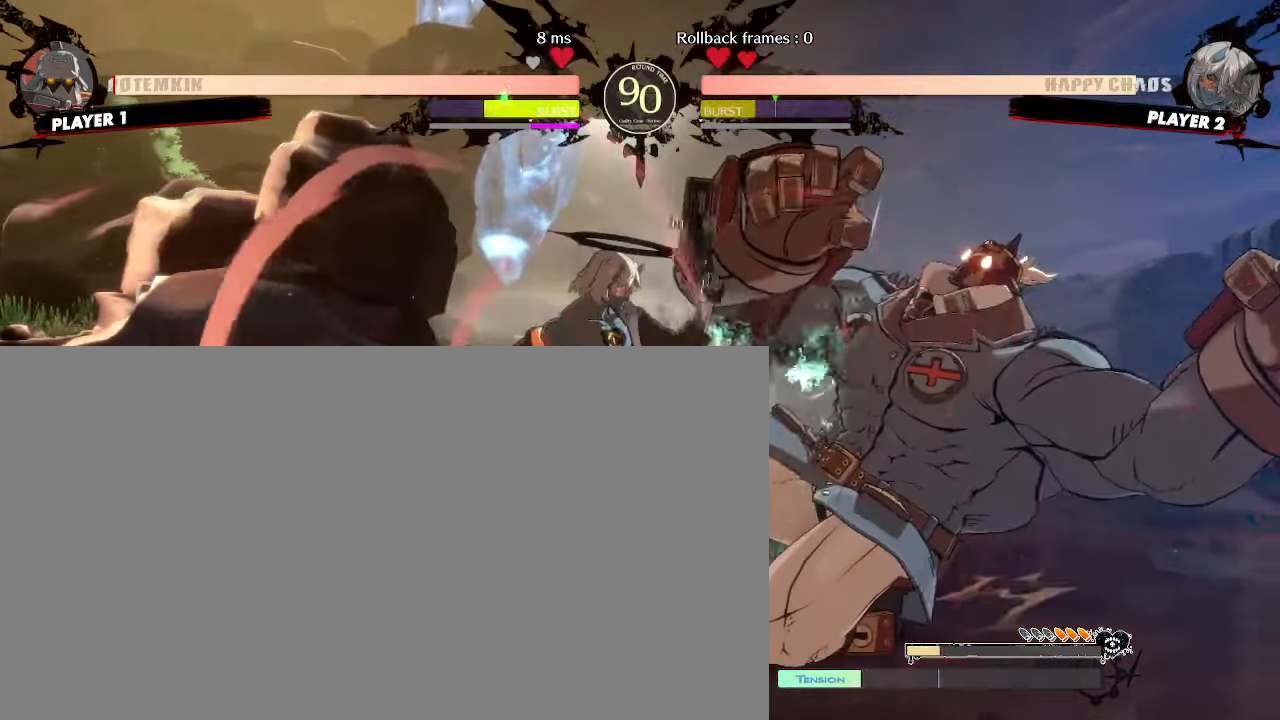
{"dt_ms": 500, "buttons": ["DPAD_RIGHT"]}